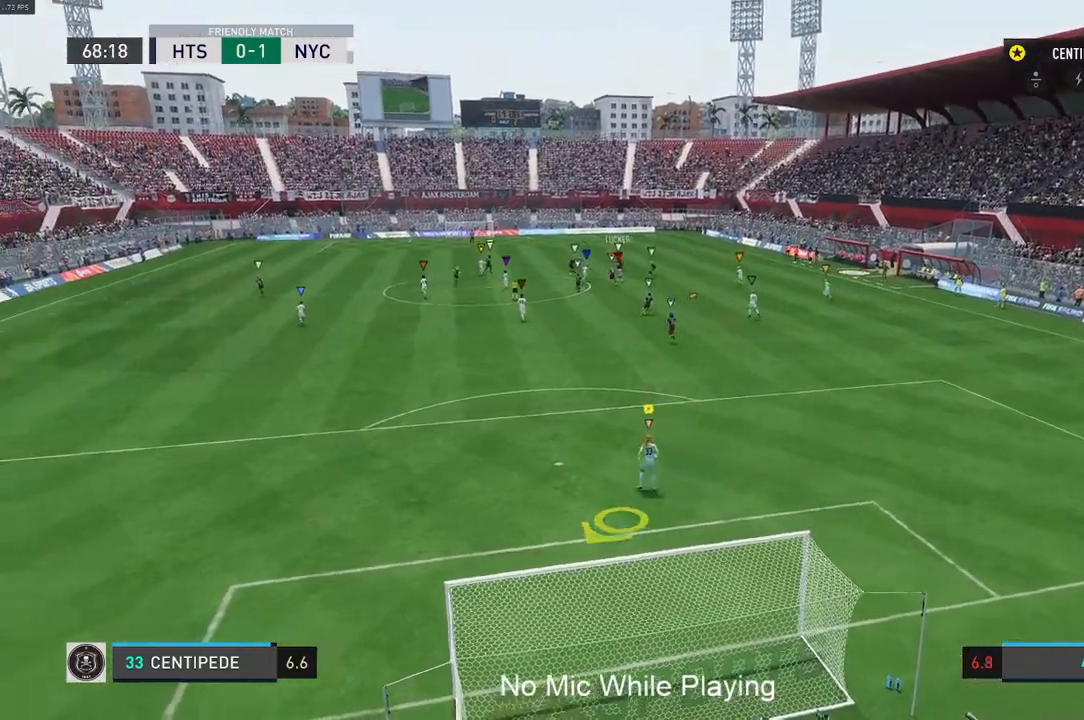
Gameplay with a controller (Xbox layout); each line is a JSON object with the inputs held at the frame after it. "events" lists button and stick changes between this image and that frame as [ms after this image, input, new state], when the widget could be followed in between. Not read: L3 R3.
{"buttons": [], "left_stick": "center", "right_stick": "center", "events": []}
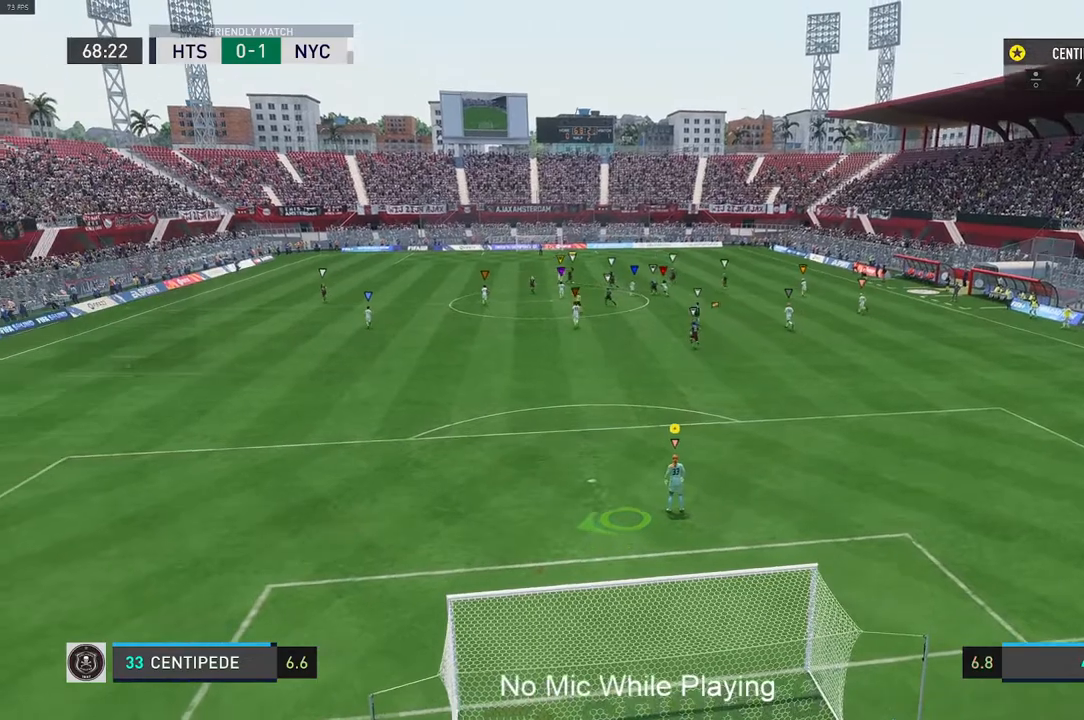
{"buttons": [], "left_stick": "center", "right_stick": "center", "events": [[117, "left_stick", "up-left"], [500, "left_stick", "center"]]}
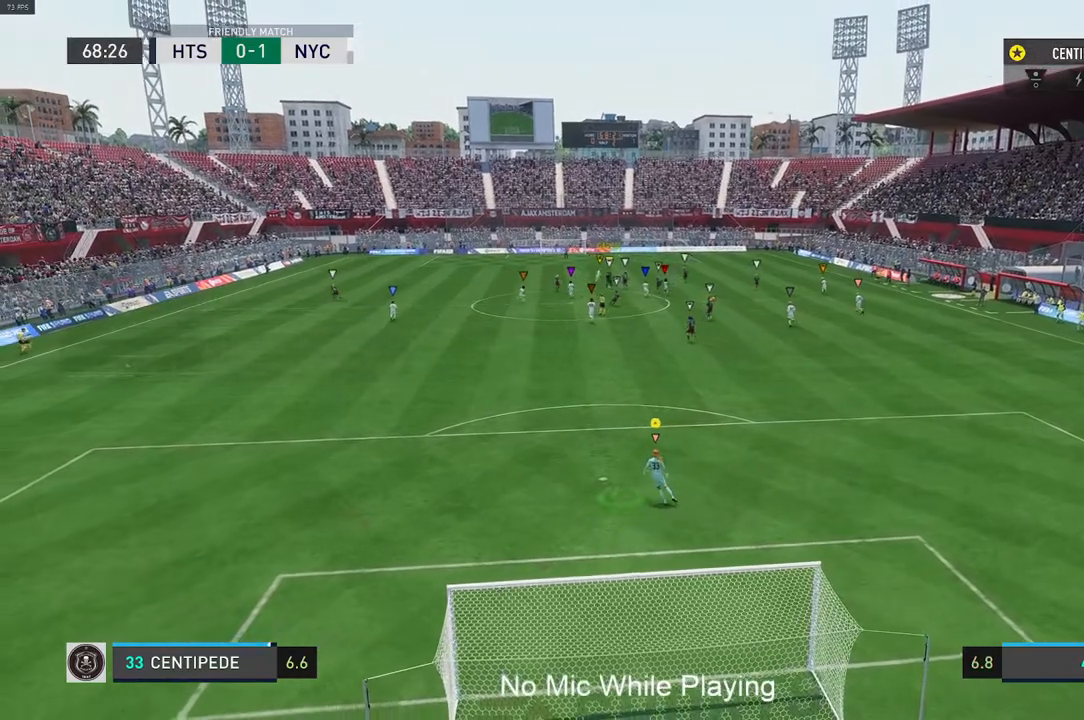
{"buttons": [], "left_stick": "down-left", "right_stick": "center", "events": [[400, "left_stick", "down-left"]]}
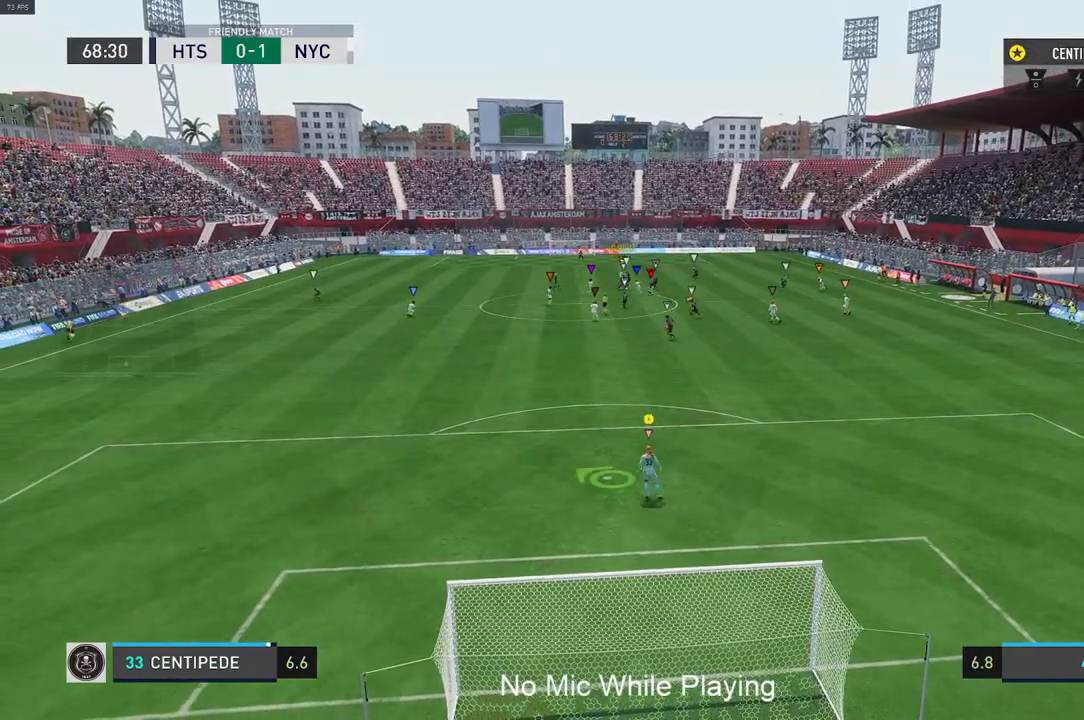
{"buttons": [], "left_stick": "center", "right_stick": "center", "events": [[300, "left_stick", "center"]]}
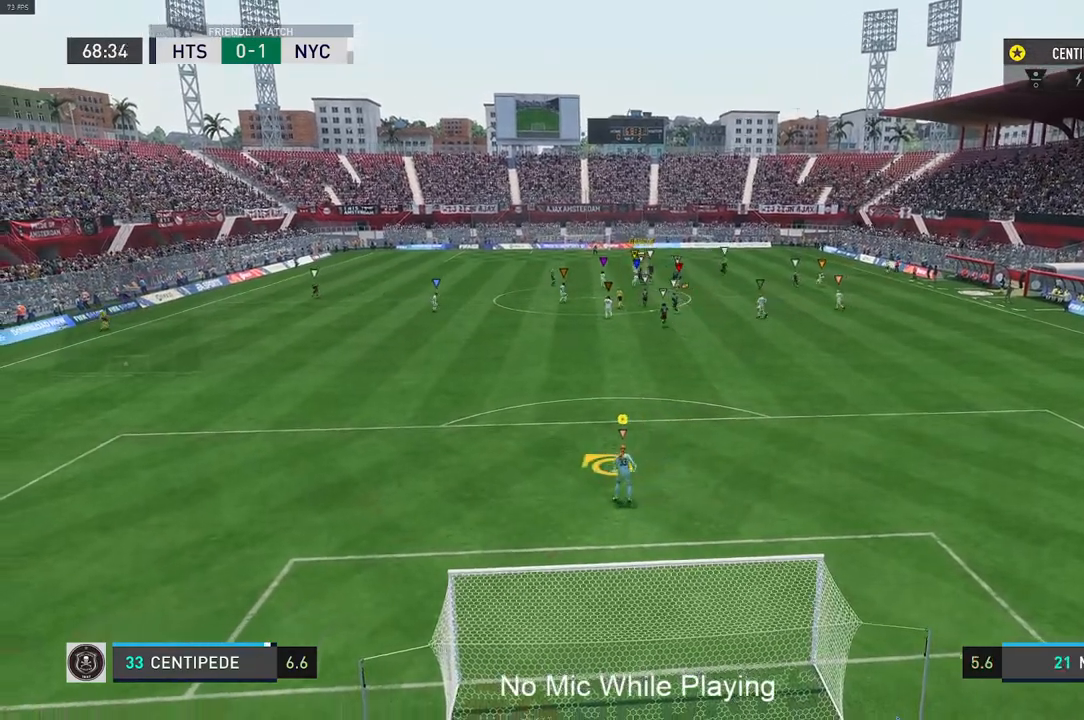
{"buttons": [], "left_stick": "center", "right_stick": "center", "events": []}
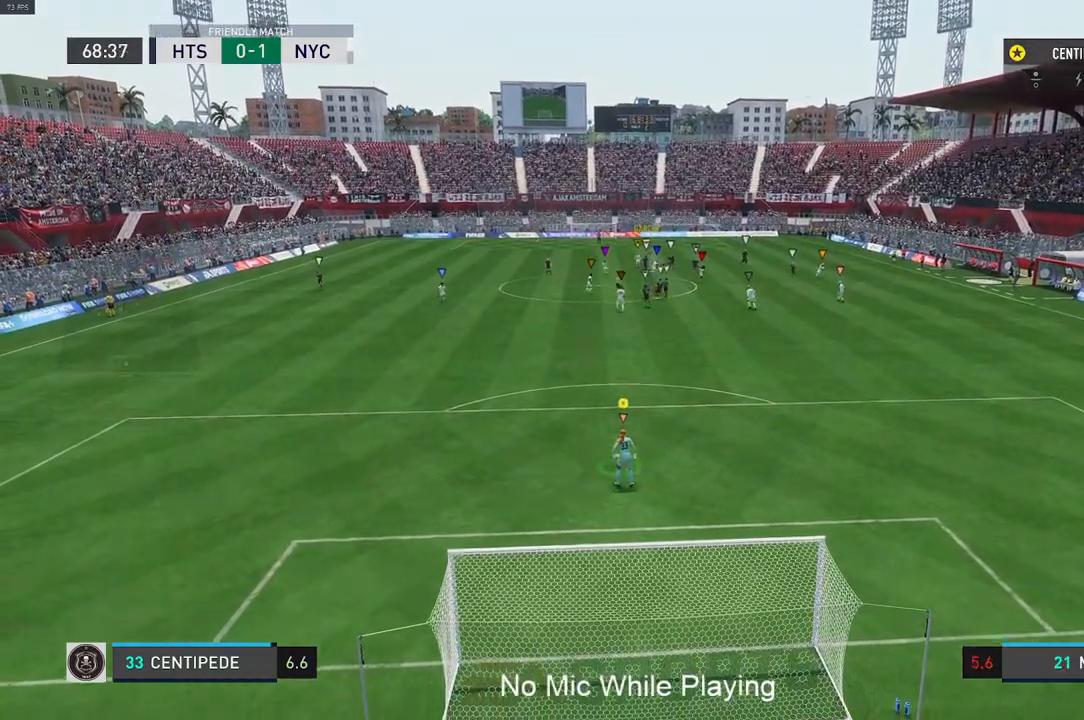
{"buttons": [], "left_stick": "center", "right_stick": "center", "events": []}
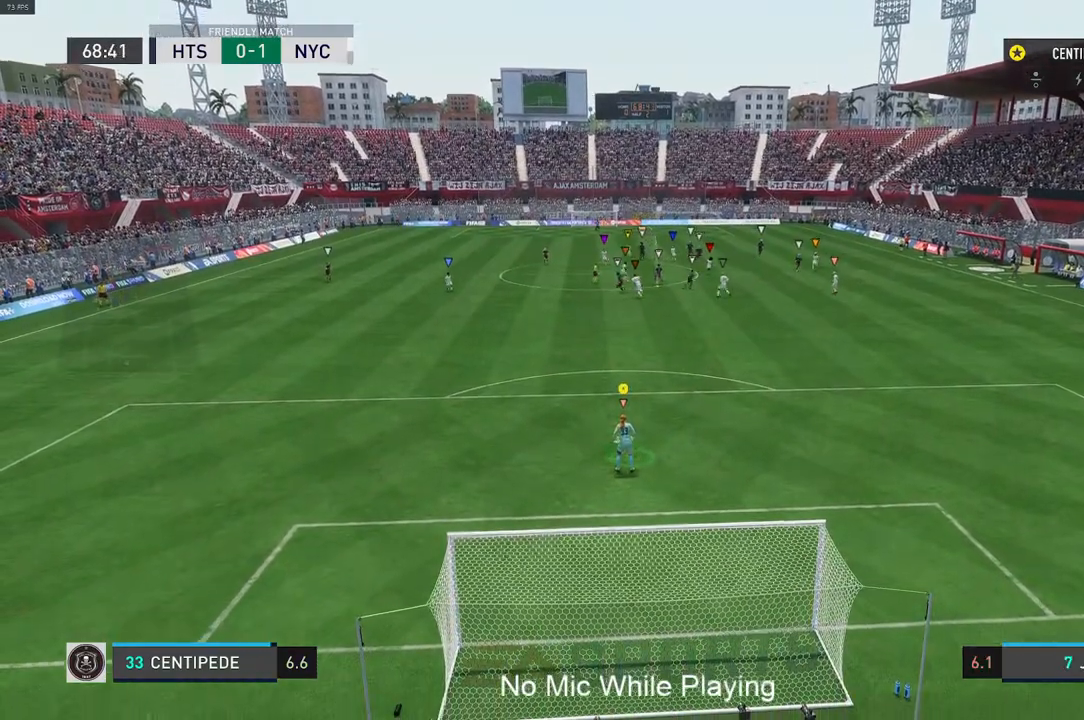
{"buttons": [], "left_stick": "center", "right_stick": "center", "events": []}
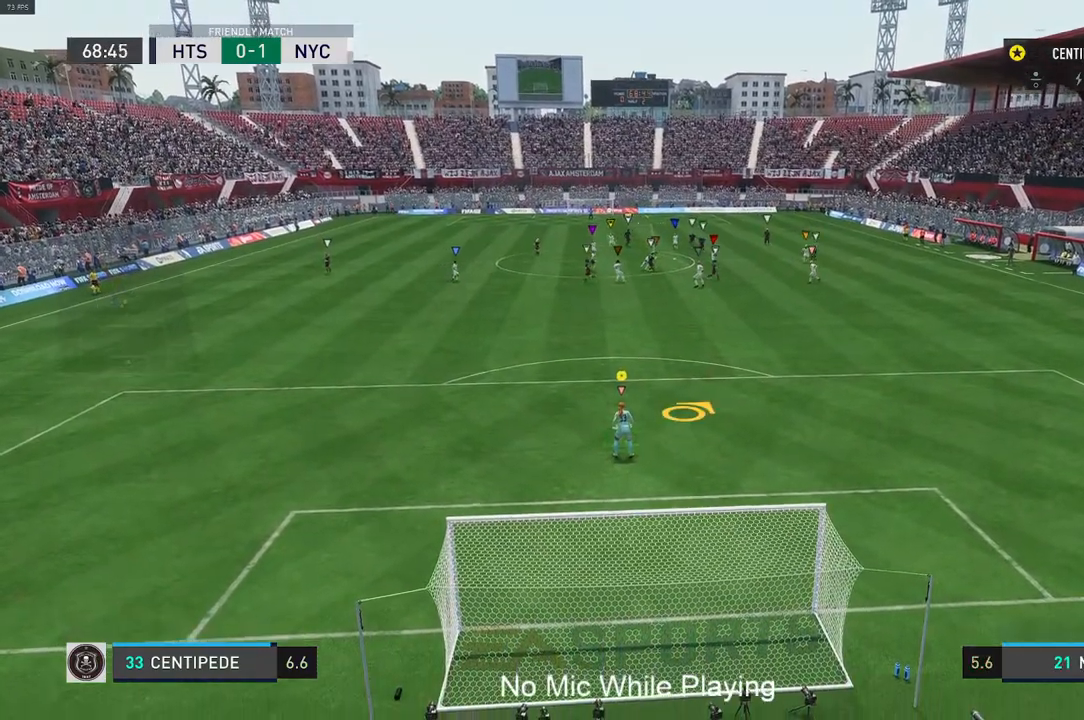
{"buttons": [], "left_stick": "center", "right_stick": "center", "events": []}
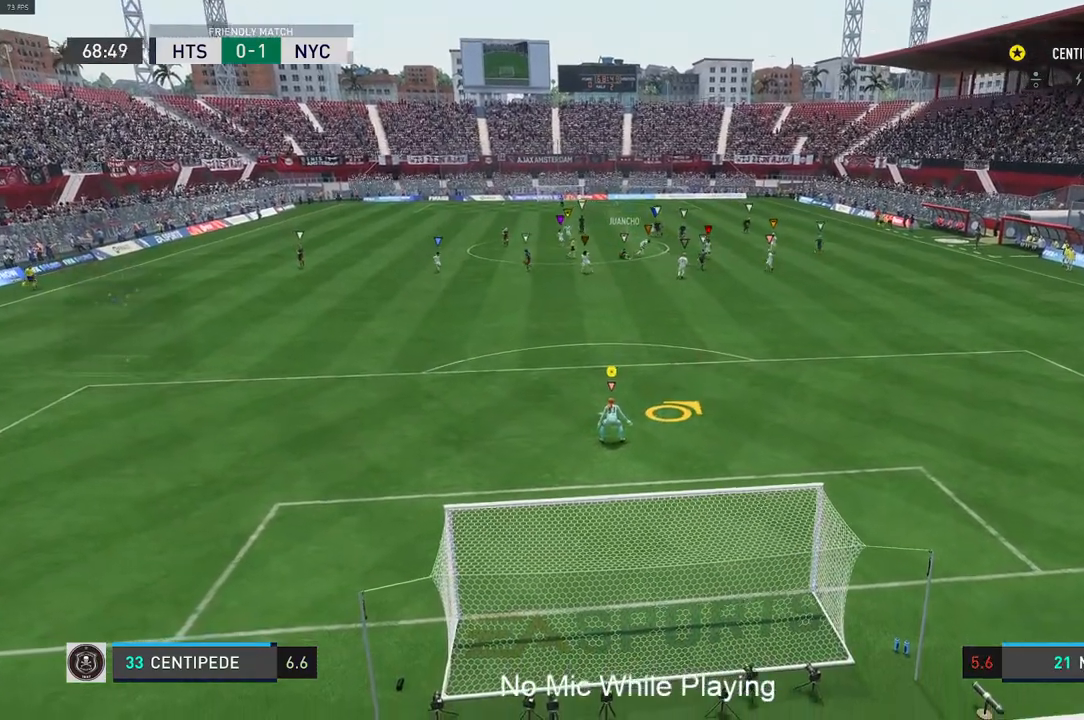
{"buttons": ["L2"], "left_stick": "right", "right_stick": "center", "events": [[233, "left_stick", "right"], [400, "L2", "down"]]}
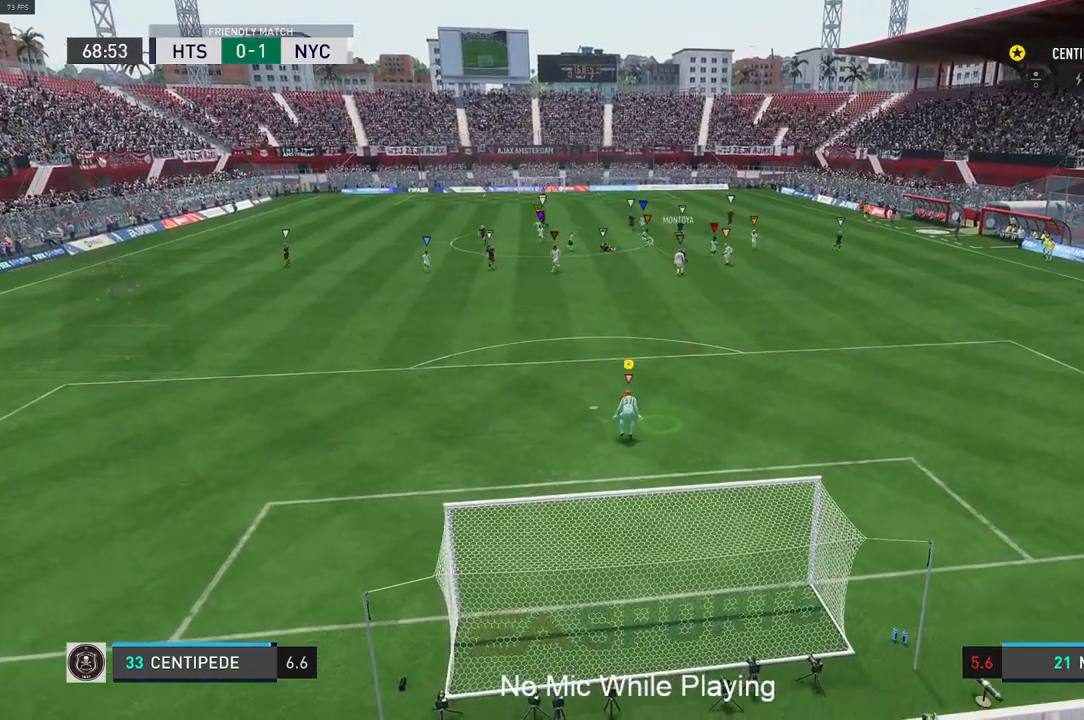
{"buttons": [], "left_stick": "center", "right_stick": "center", "events": [[100, "left_stick", "center"], [133, "L2", "up"]]}
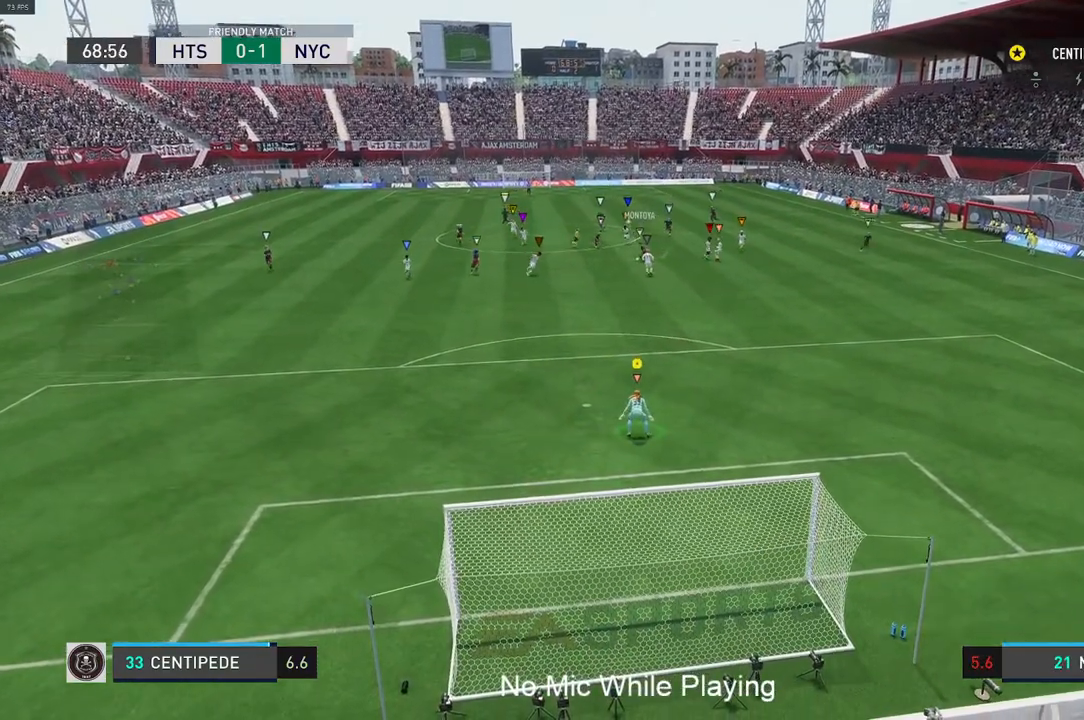
{"buttons": [], "left_stick": "center", "right_stick": "center", "events": [[133, "left_stick", "left"], [400, "left_stick", "center"]]}
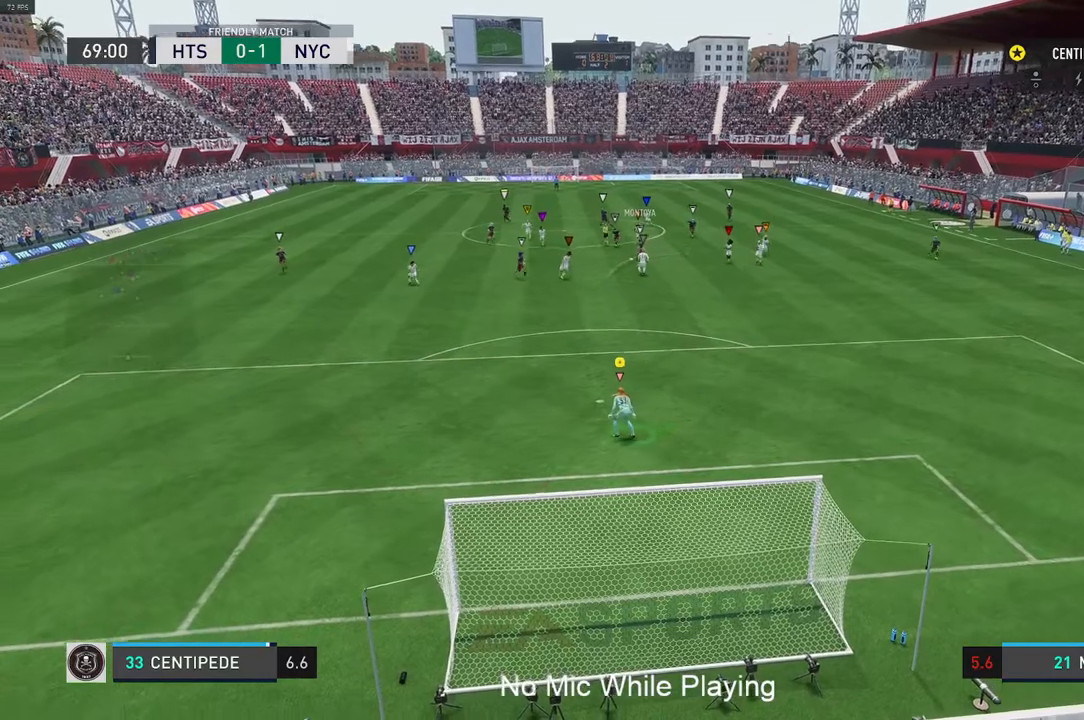
{"buttons": ["L1"], "left_stick": "down-left", "right_stick": "center", "events": [[150, "left_stick", "down-left"], [317, "L1", "down"]]}
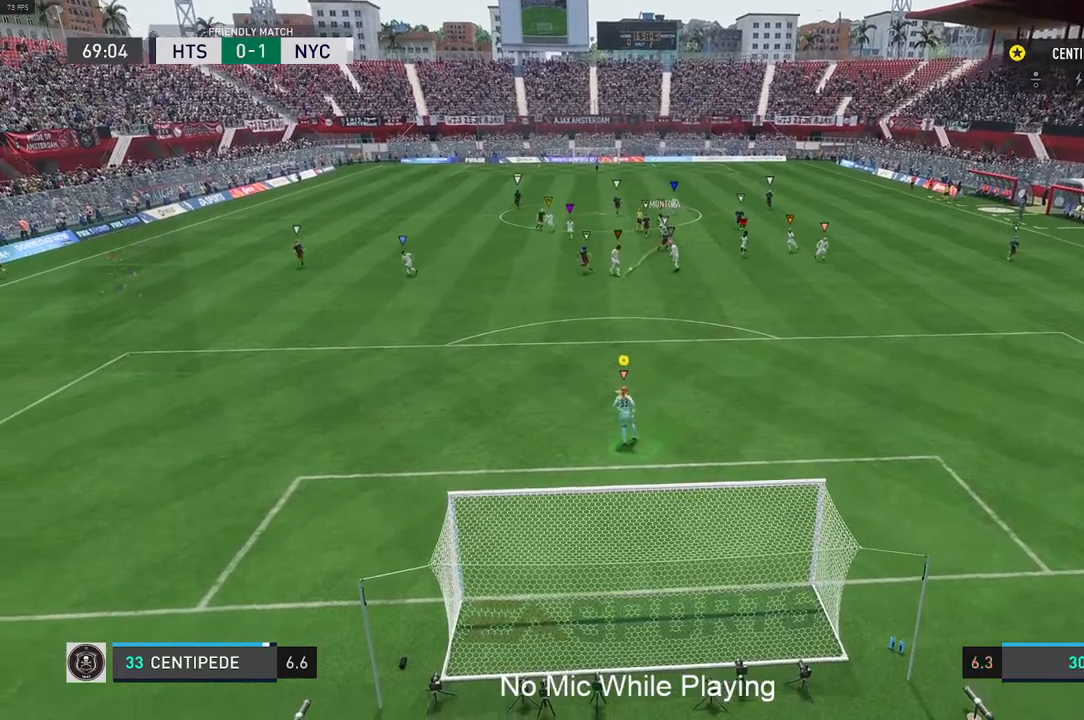
{"buttons": [], "left_stick": "center", "right_stick": "center", "events": [[133, "left_stick", "center"], [233, "L1", "up"]]}
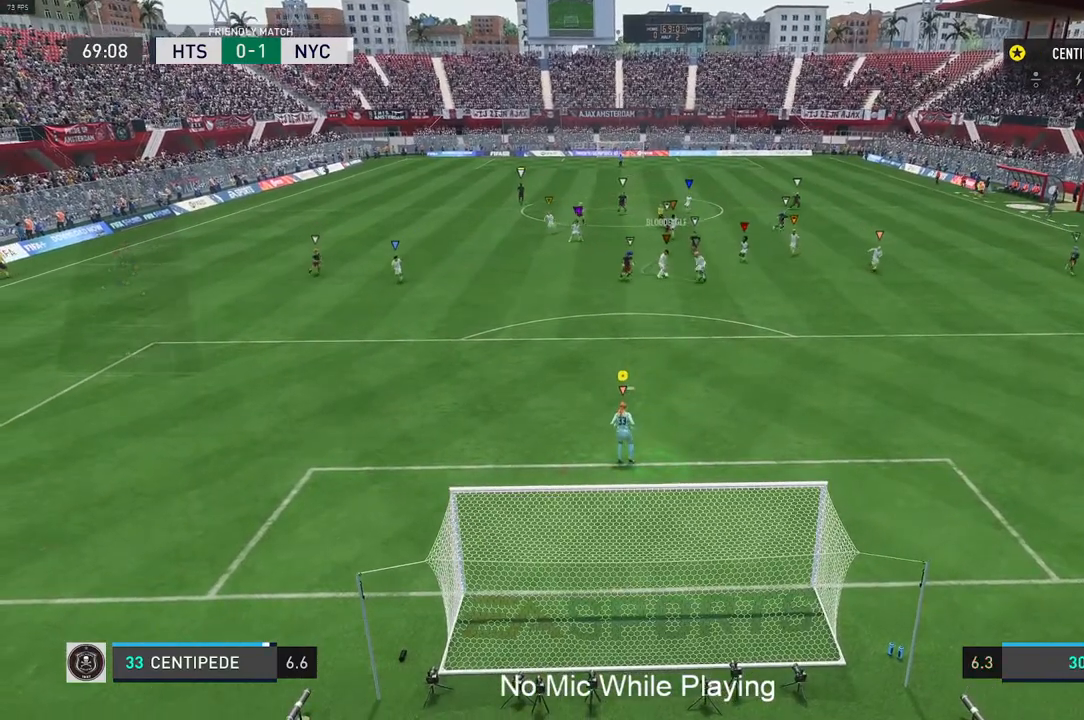
{"buttons": [], "left_stick": "center", "right_stick": "center", "events": [[150, "left_stick", "down-right"], [300, "left_stick", "center"]]}
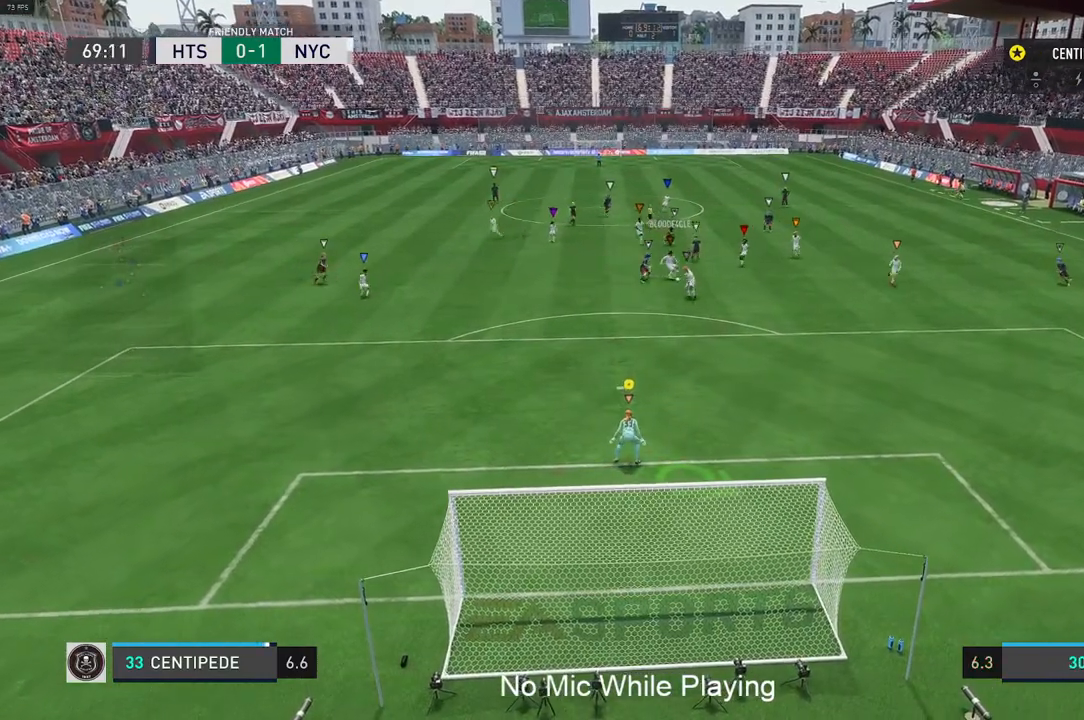
{"buttons": [], "left_stick": "center", "right_stick": "center", "events": []}
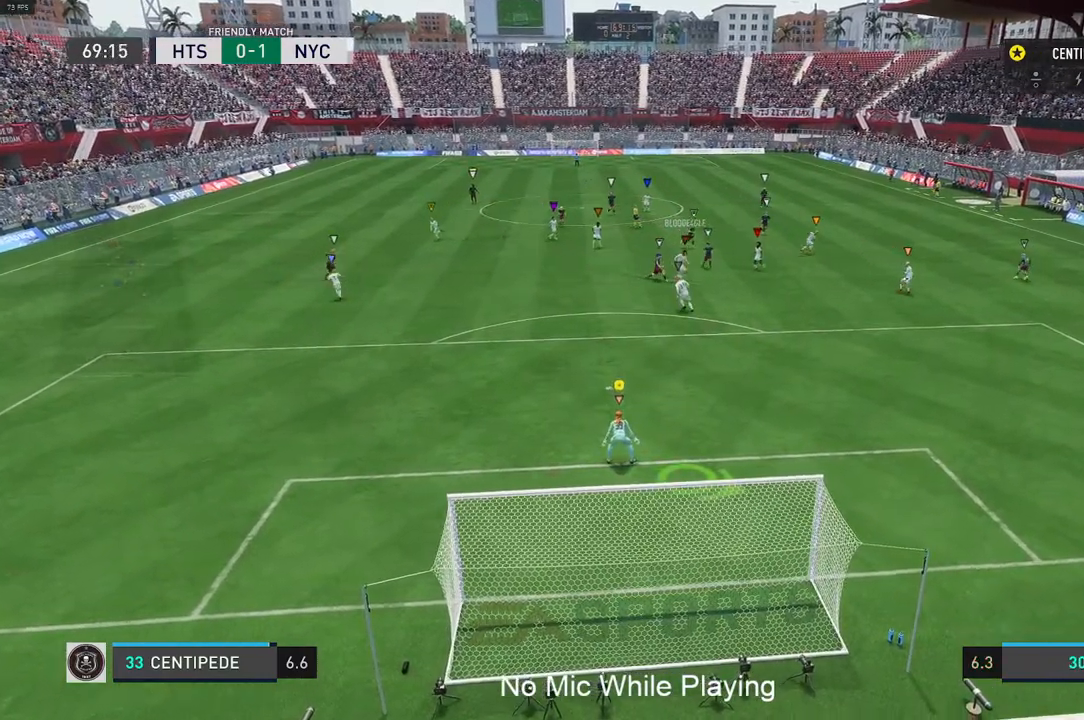
{"buttons": [], "left_stick": "center", "right_stick": "center", "events": []}
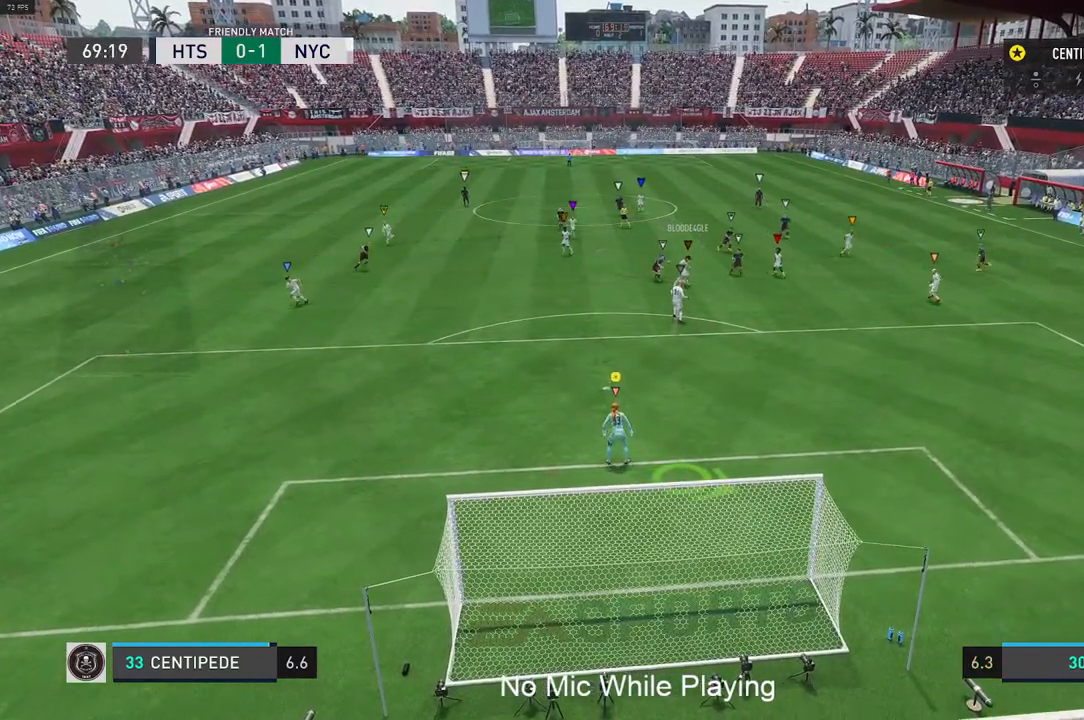
{"buttons": ["L2"], "left_stick": "down-left", "right_stick": "center", "events": [[267, "left_stick", "down-left"], [417, "L2", "down"]]}
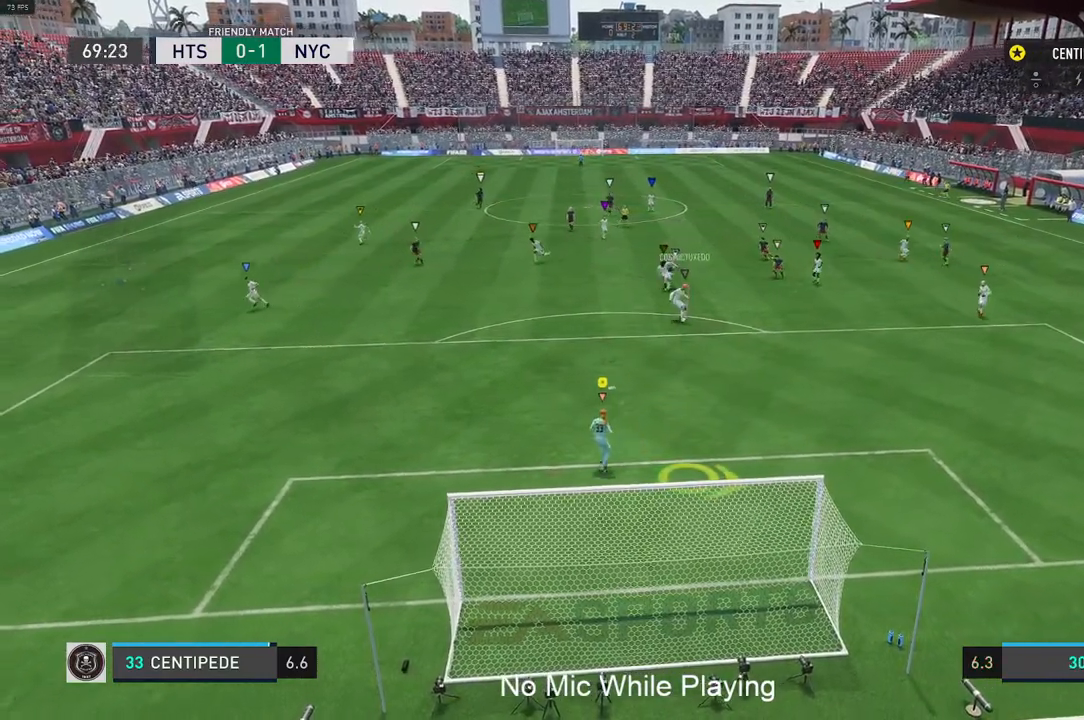
{"buttons": [], "left_stick": "left", "right_stick": "center", "events": [[17, "left_stick", "left"], [300, "left_stick", "up-left"], [467, "L2", "up"], [483, "left_stick", "left"]]}
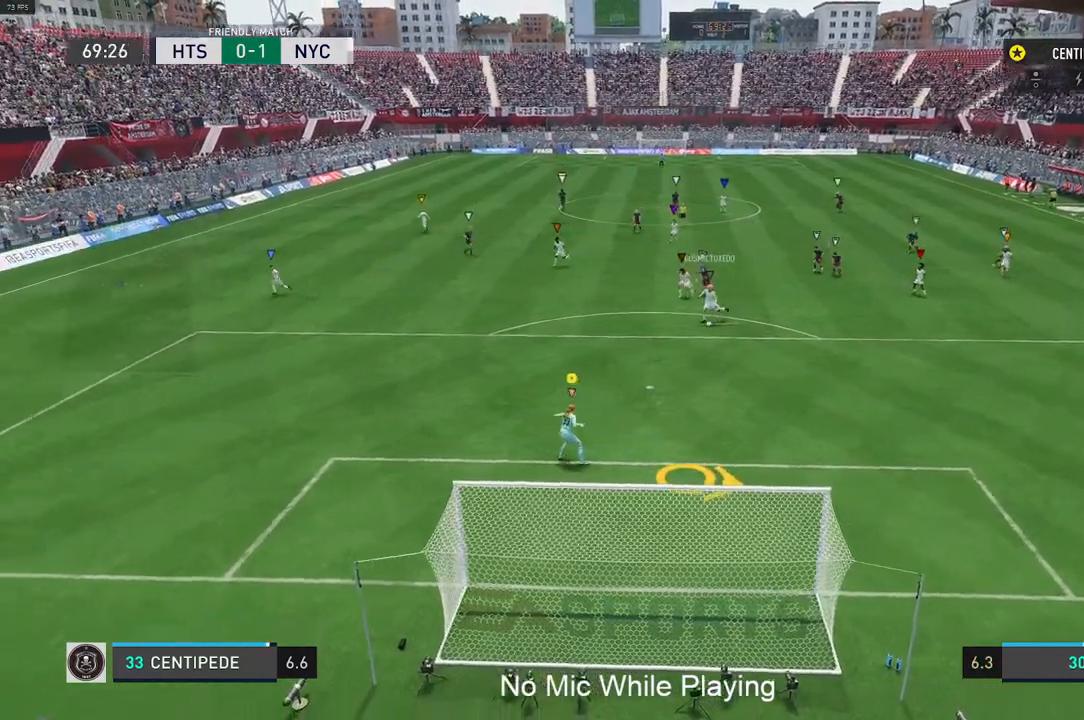
{"buttons": [], "left_stick": "center", "right_stick": "center", "events": [[467, "left_stick", "center"]]}
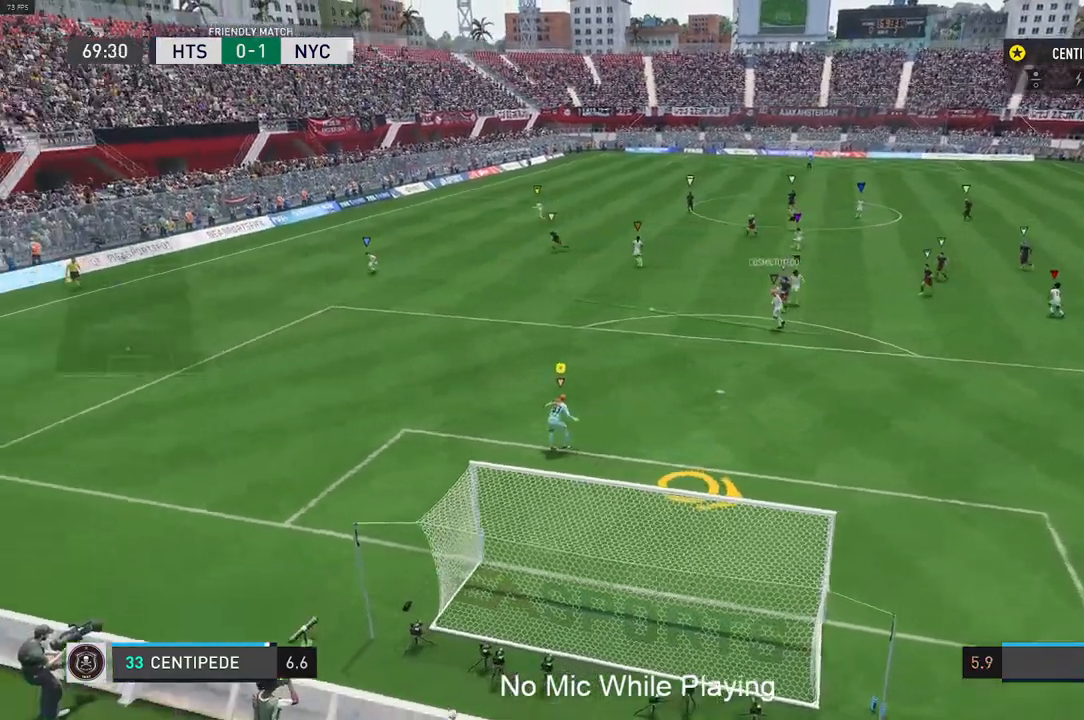
{"buttons": [], "left_stick": "left", "right_stick": "center", "events": [[150, "left_stick", "left"]]}
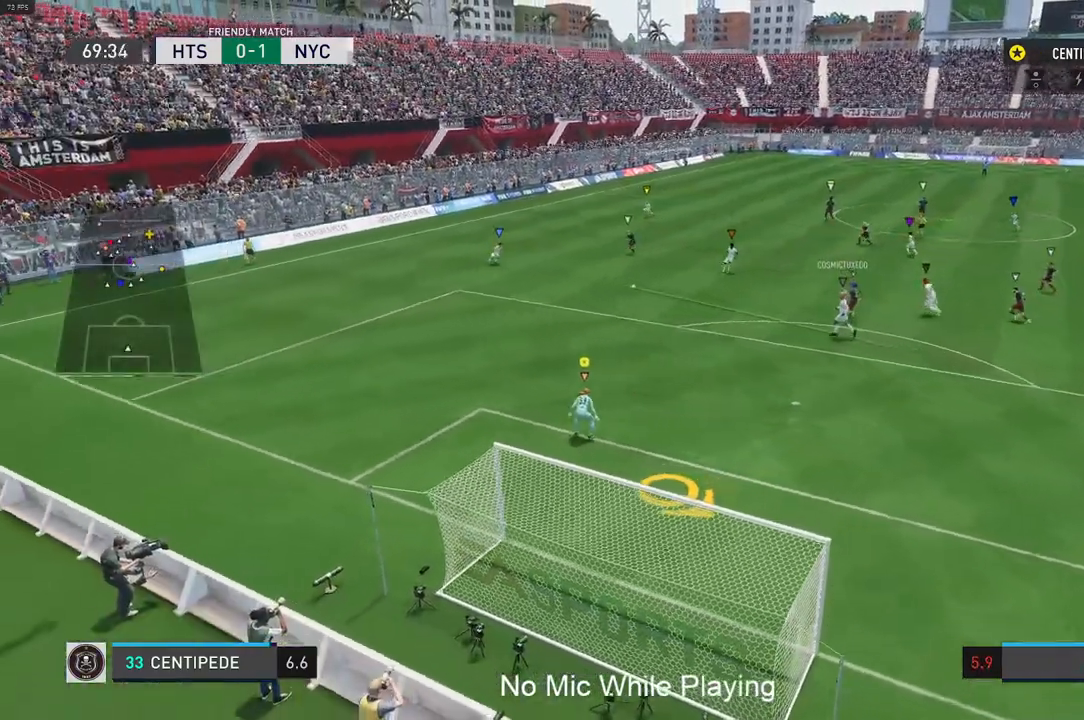
{"buttons": [], "left_stick": "up-left", "right_stick": "center", "events": [[250, "left_stick", "up-left"]]}
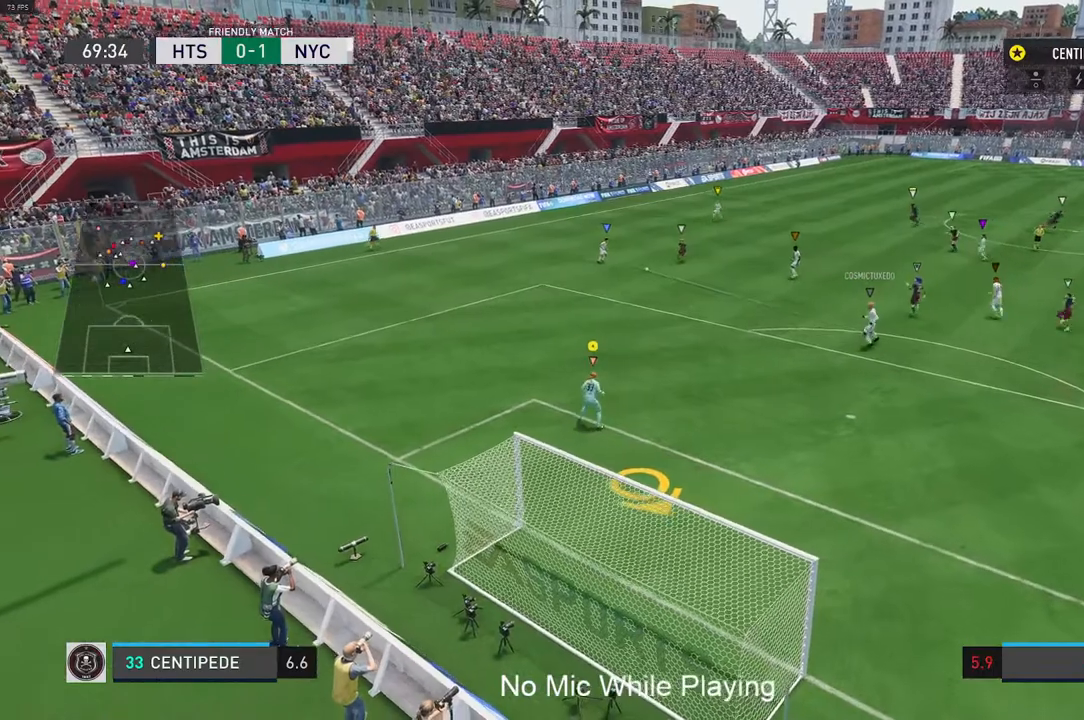
{"buttons": [], "left_stick": "center", "right_stick": "center", "events": [[17, "left_stick", "center"]]}
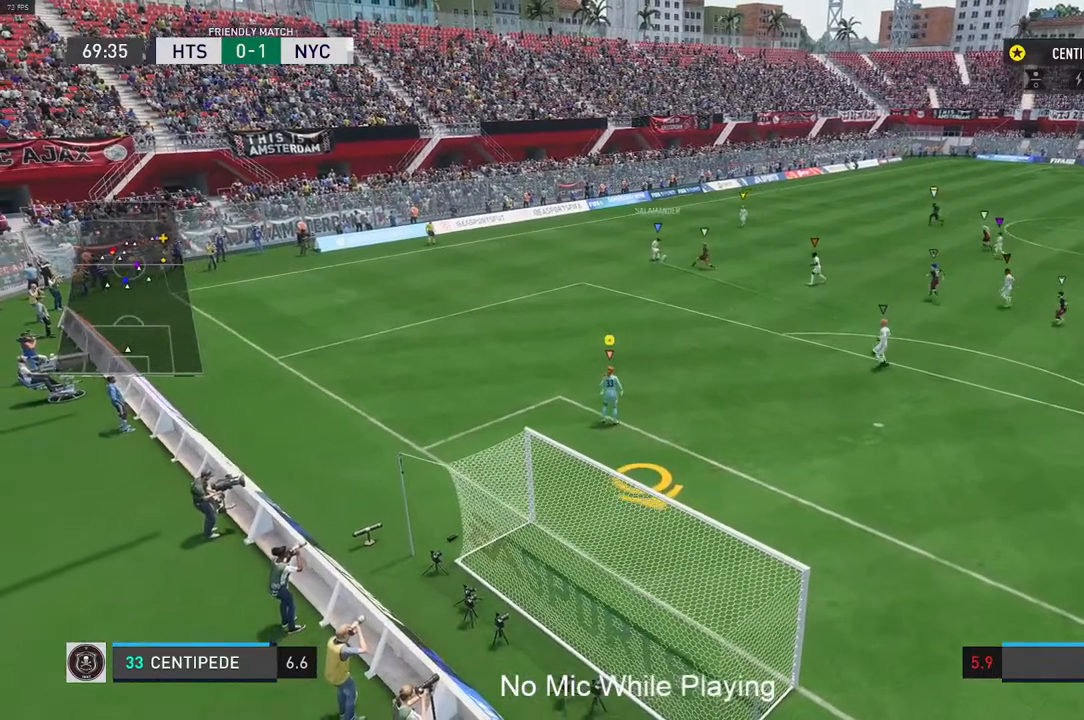
{"buttons": [], "left_stick": "center", "right_stick": "center", "events": []}
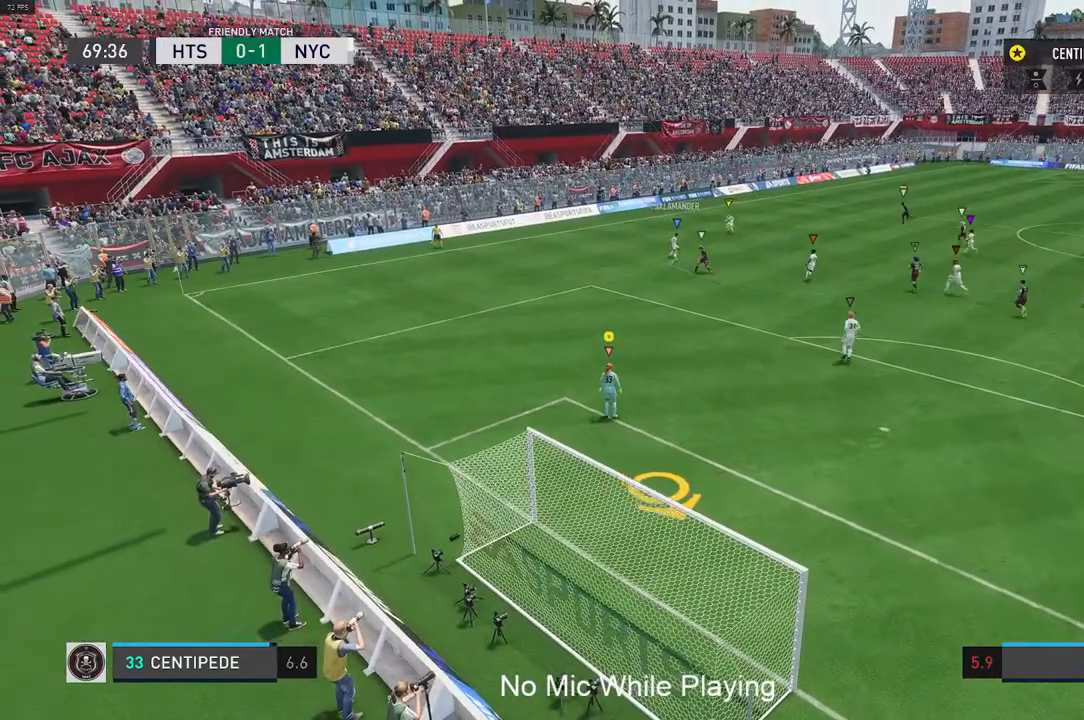
{"buttons": [], "left_stick": "center", "right_stick": "center", "events": []}
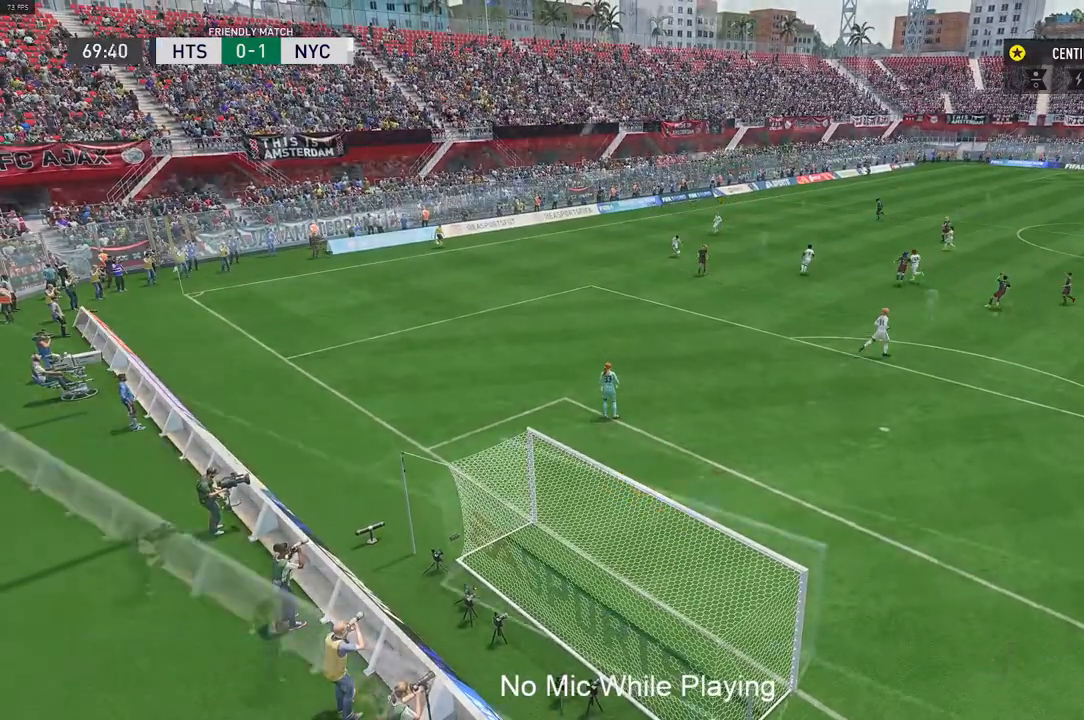
{"buttons": [], "left_stick": "up", "right_stick": "center", "events": [[217, "left_stick", "up"]]}
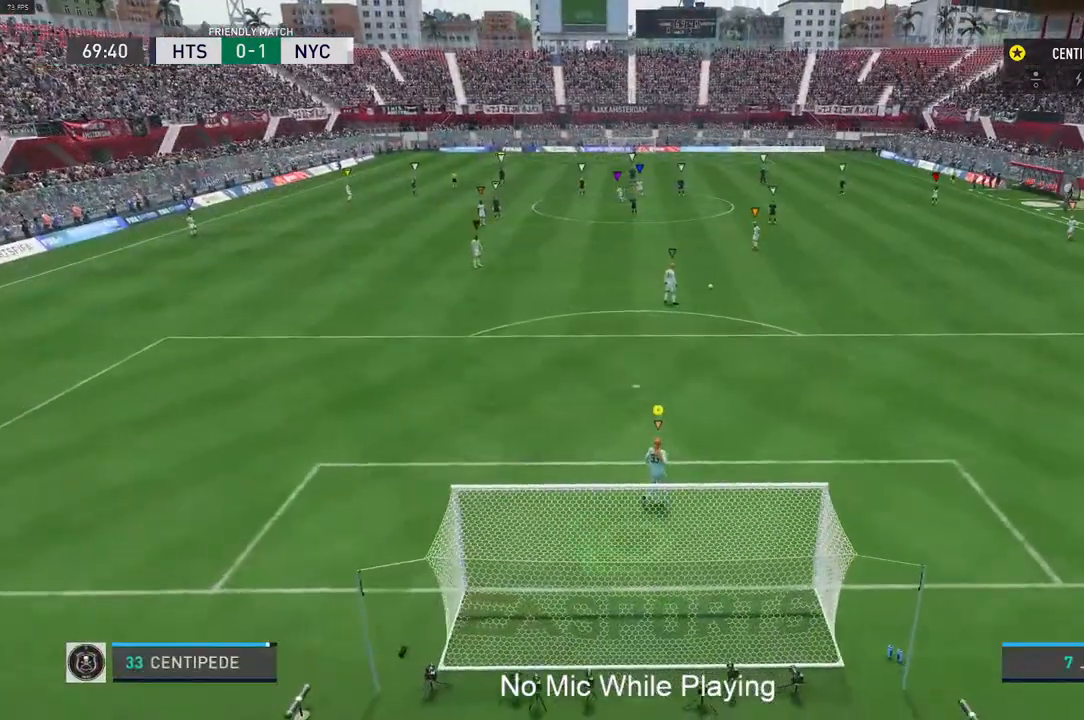
{"buttons": [], "left_stick": "up", "right_stick": "center", "events": [[100, "left_stick", "center"], [250, "left_stick", "up"]]}
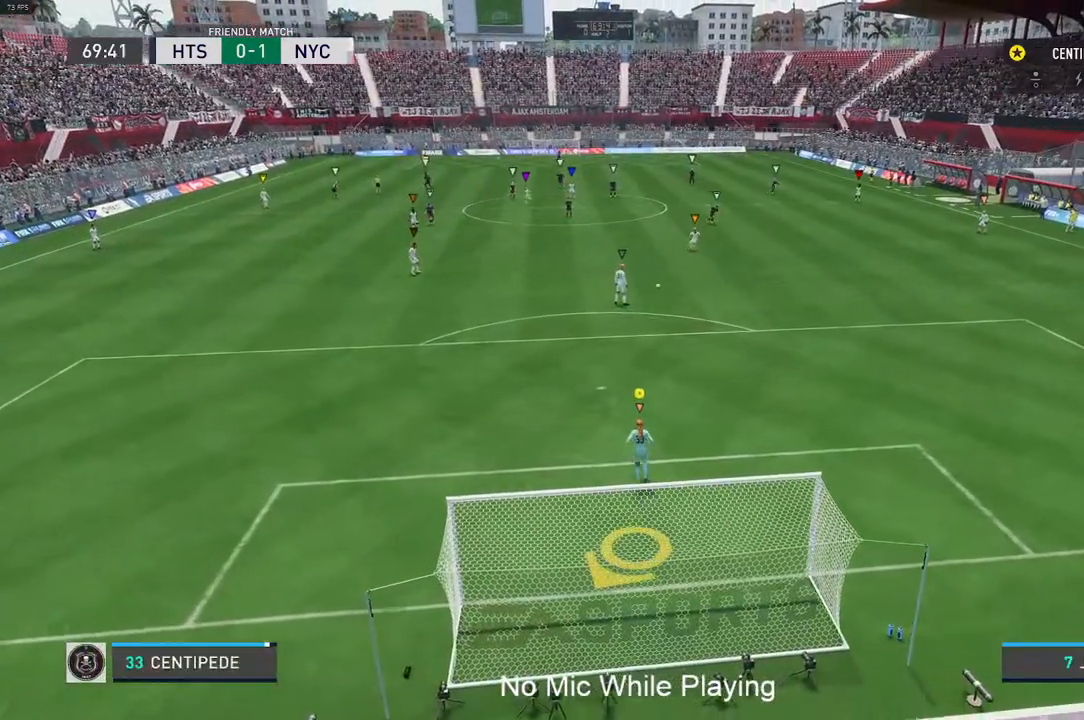
{"buttons": [], "left_stick": "up", "right_stick": "center", "events": []}
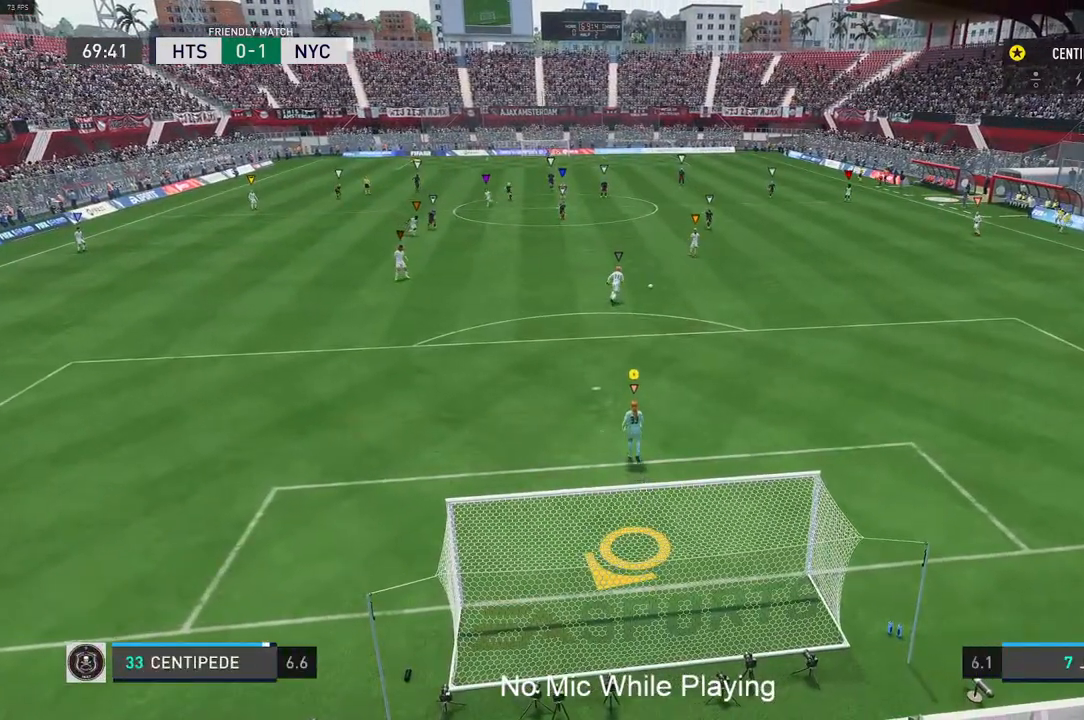
{"buttons": [], "left_stick": "up", "right_stick": "center", "events": []}
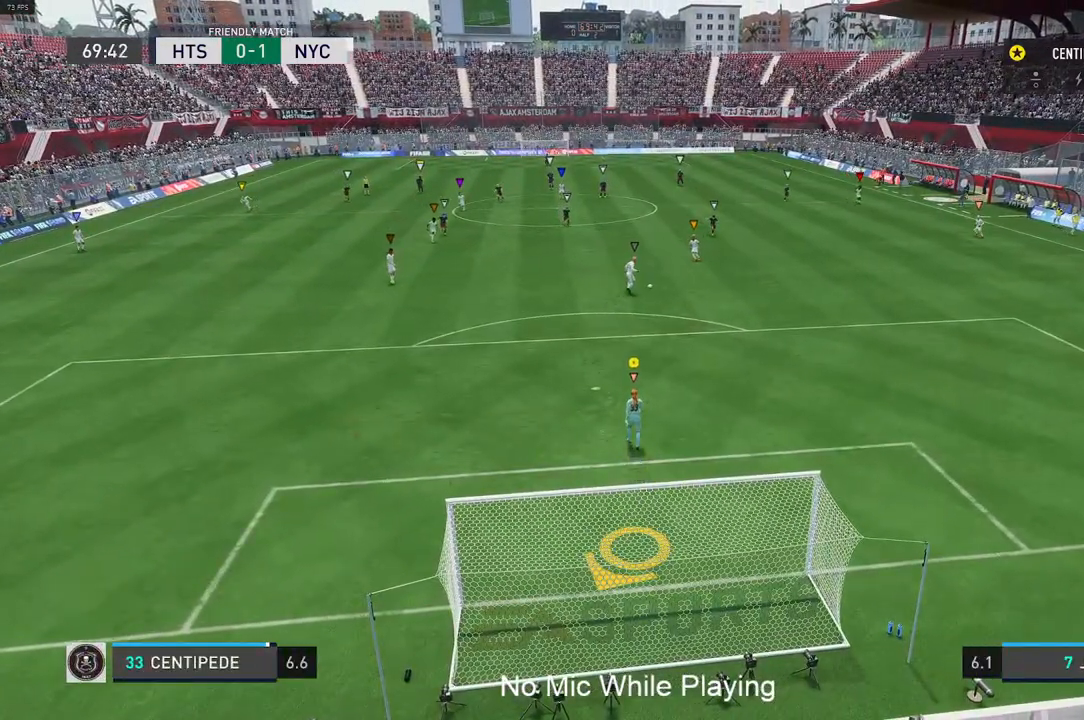
{"buttons": [], "left_stick": "center", "right_stick": "center", "events": [[167, "left_stick", "center"]]}